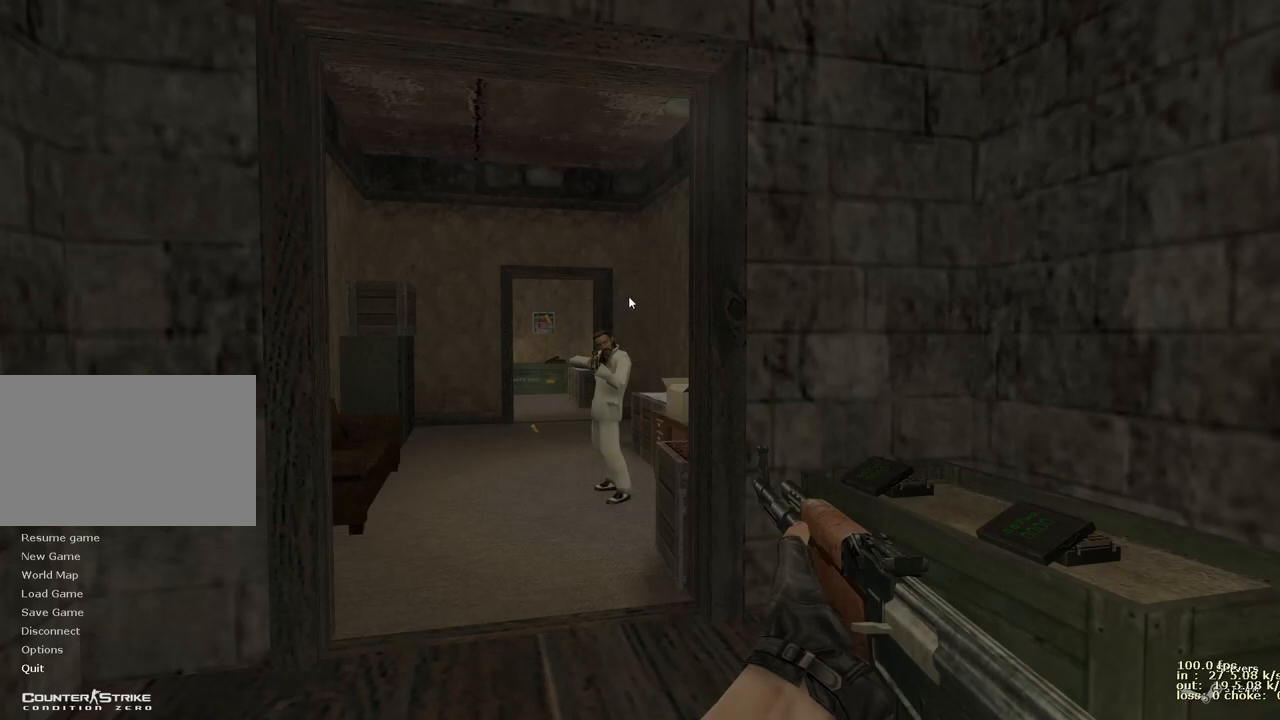
Gameplay with keyboard and mouse; each line is a JSON object with the keys held at the frame after it. "events" lists presses ("down") and releases ("up") of "1", "2", "3", "4", "5", "a", "alt", "b", "c", "caps_lock", "ctrl", "d", "e", "f", "g", "q", "r", "s", "shift", "space", "t", "tab", "v", "w", "x" and "z" between this image and that frame as [ms after this image, input, new state], when the widget could be followed in between. No other keys are recorded. Mouse buttons are not recorded. Not read: mouse_move.
{"keys": [], "events": []}
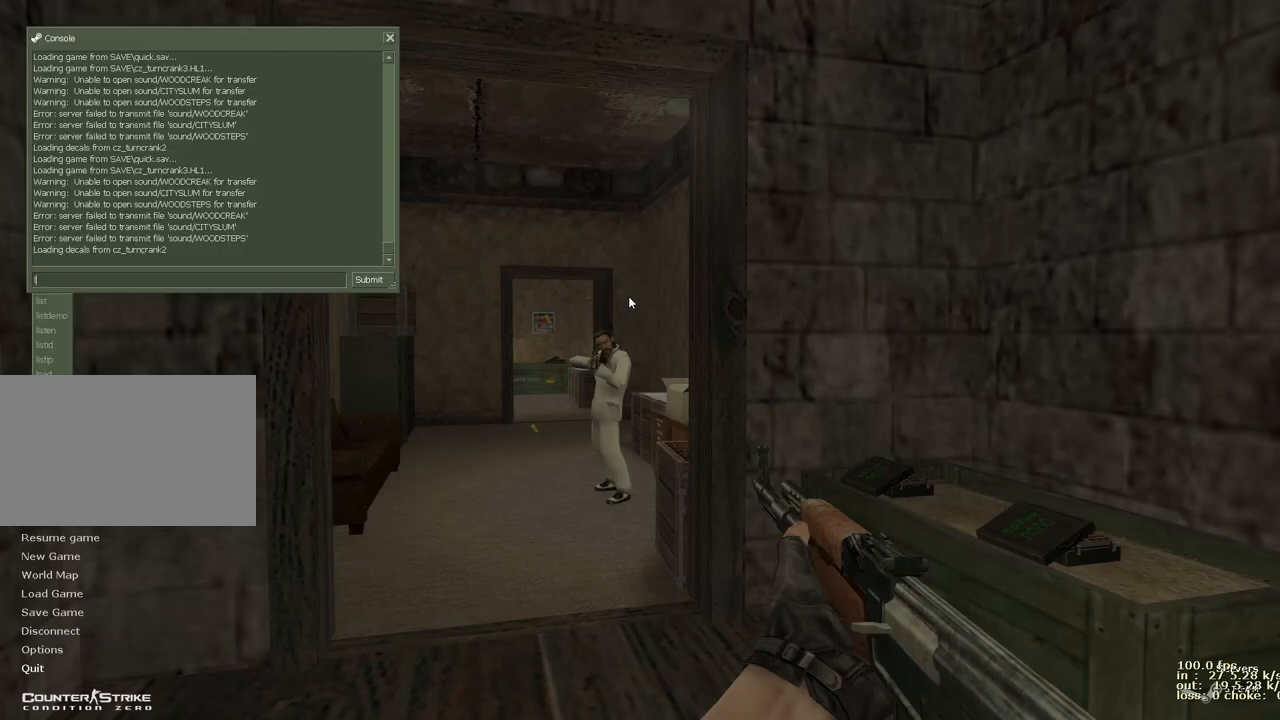
{"keys": ["1"], "events": [[133, "a", "down"], [217, "a", "up"], [217, "d", "down"], [267, "space", "down"], [317, "d", "up"], [417, "space", "up"], [467, "1", "down"]]}
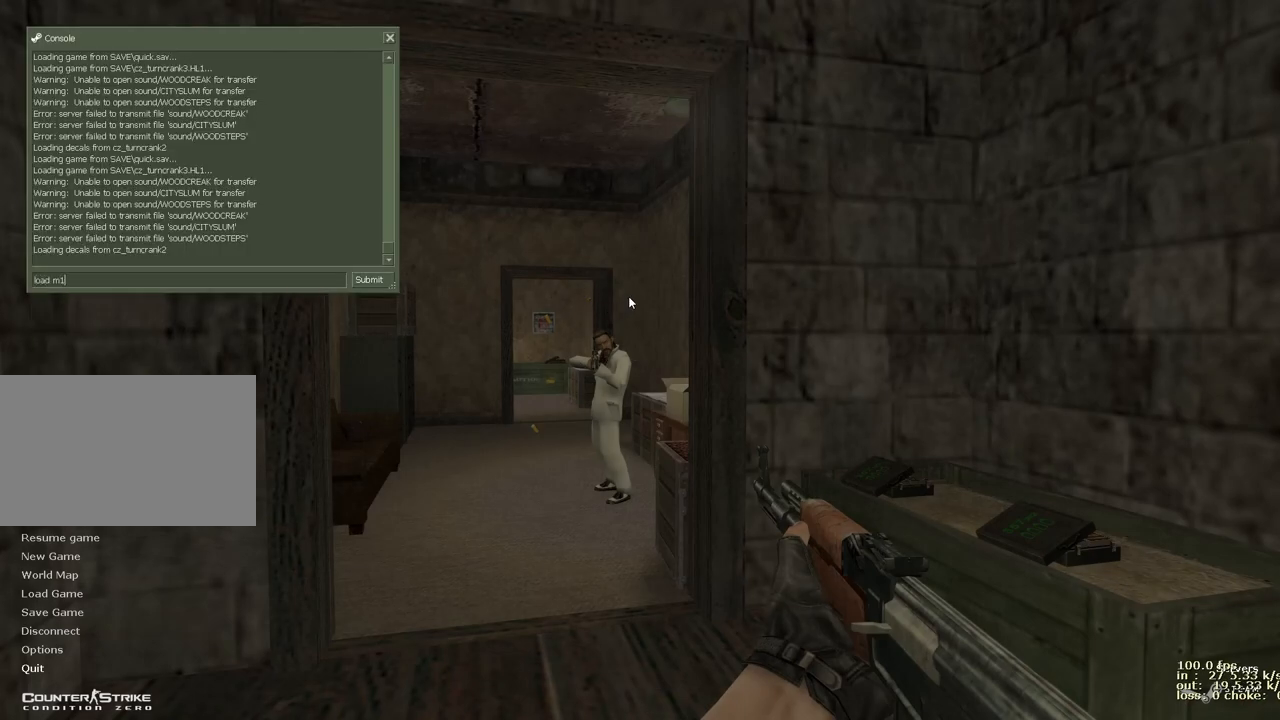
{"keys": [], "events": [[100, "1", "up"]]}
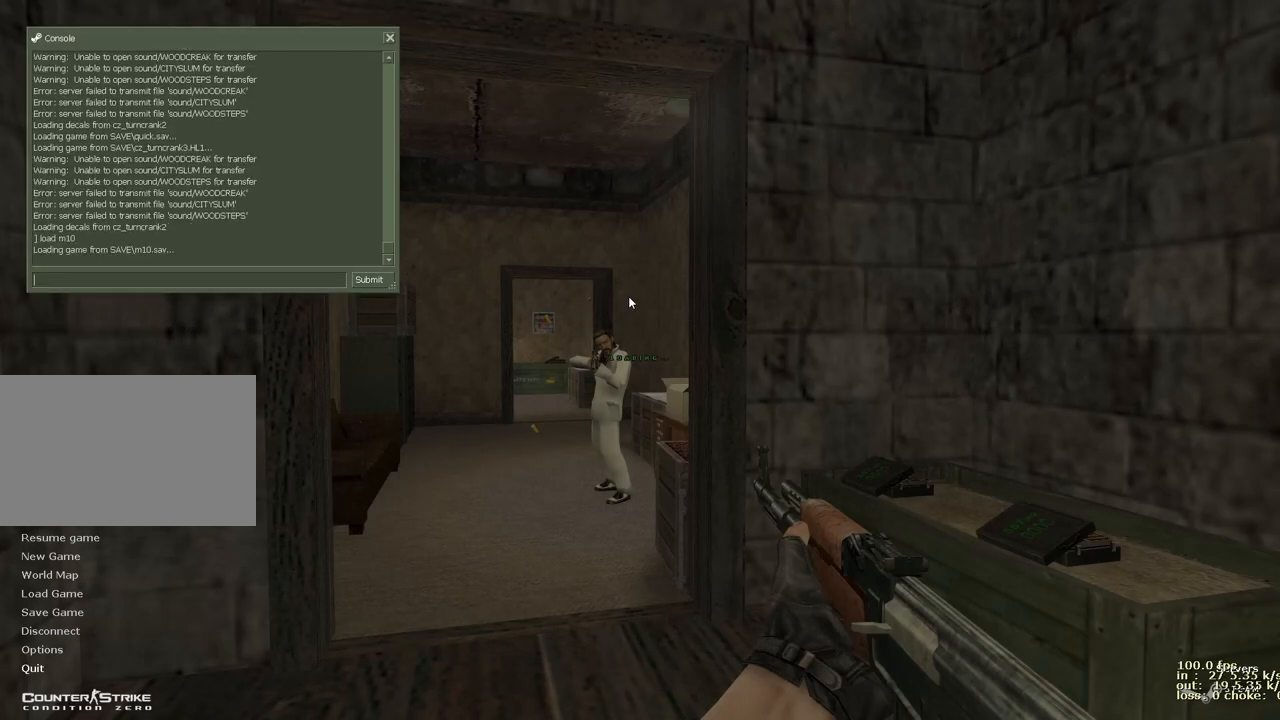
{"keys": [], "events": []}
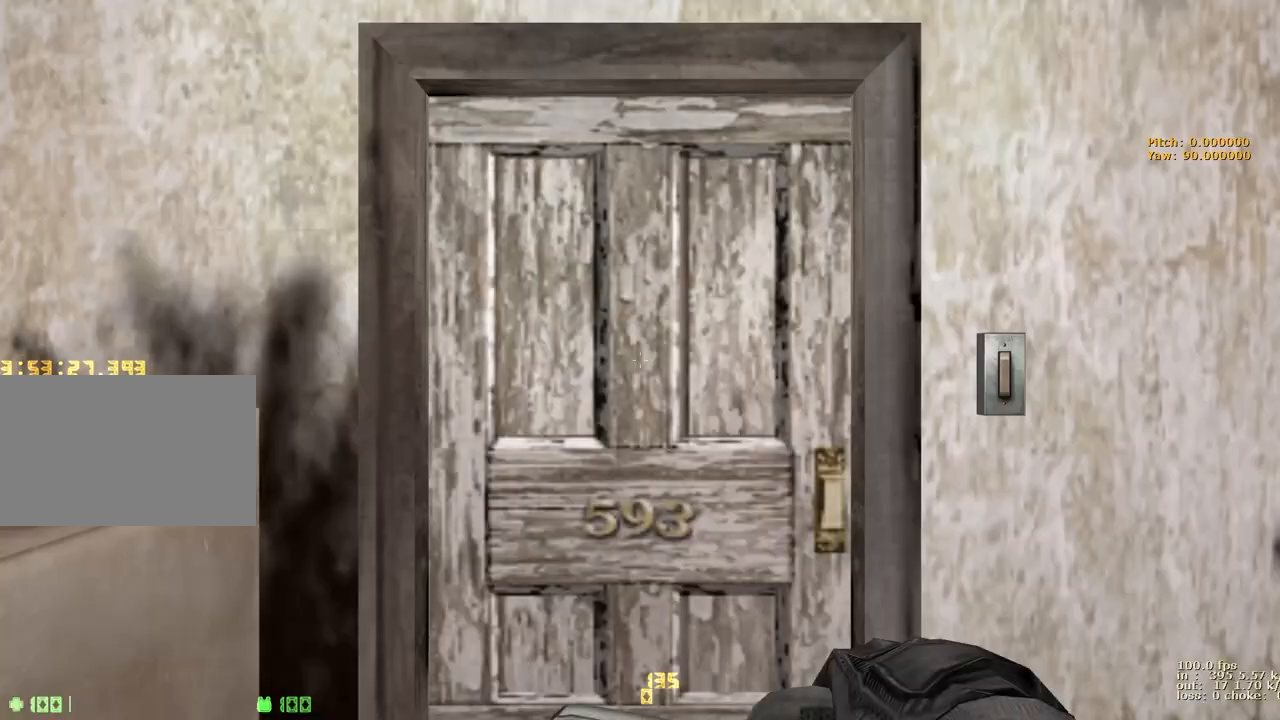
{"keys": [], "events": []}
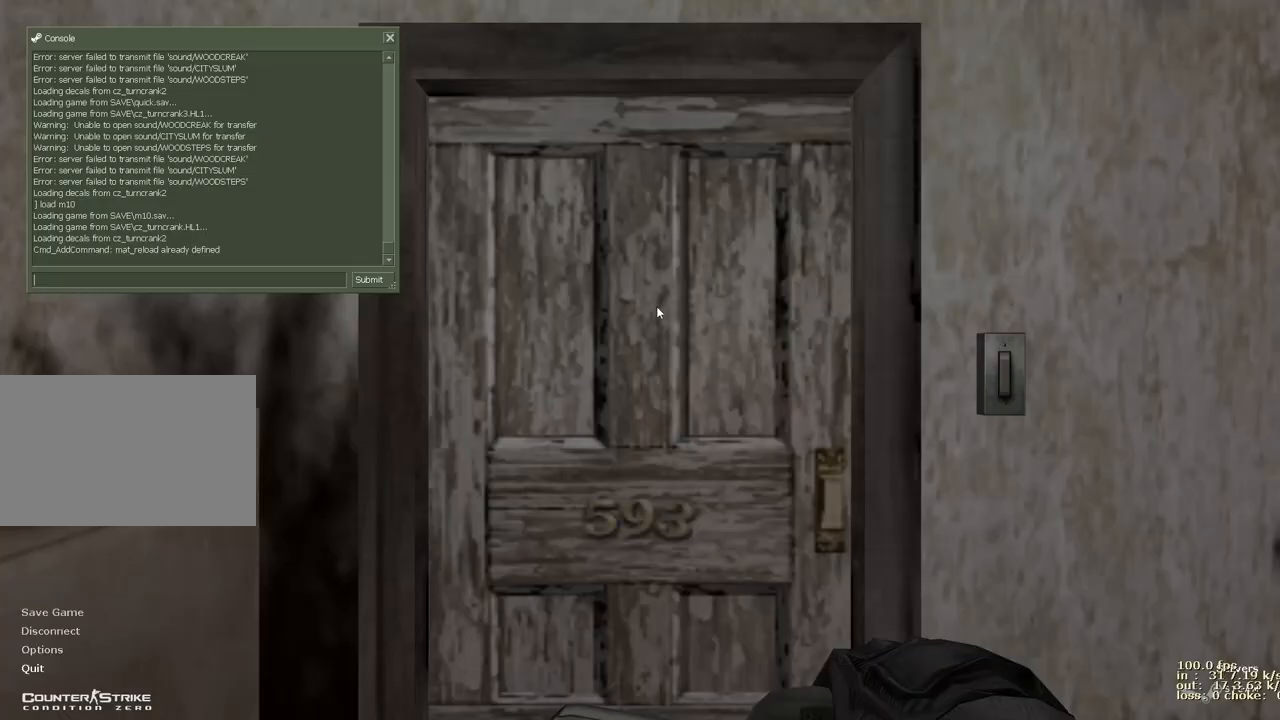
{"keys": [], "events": []}
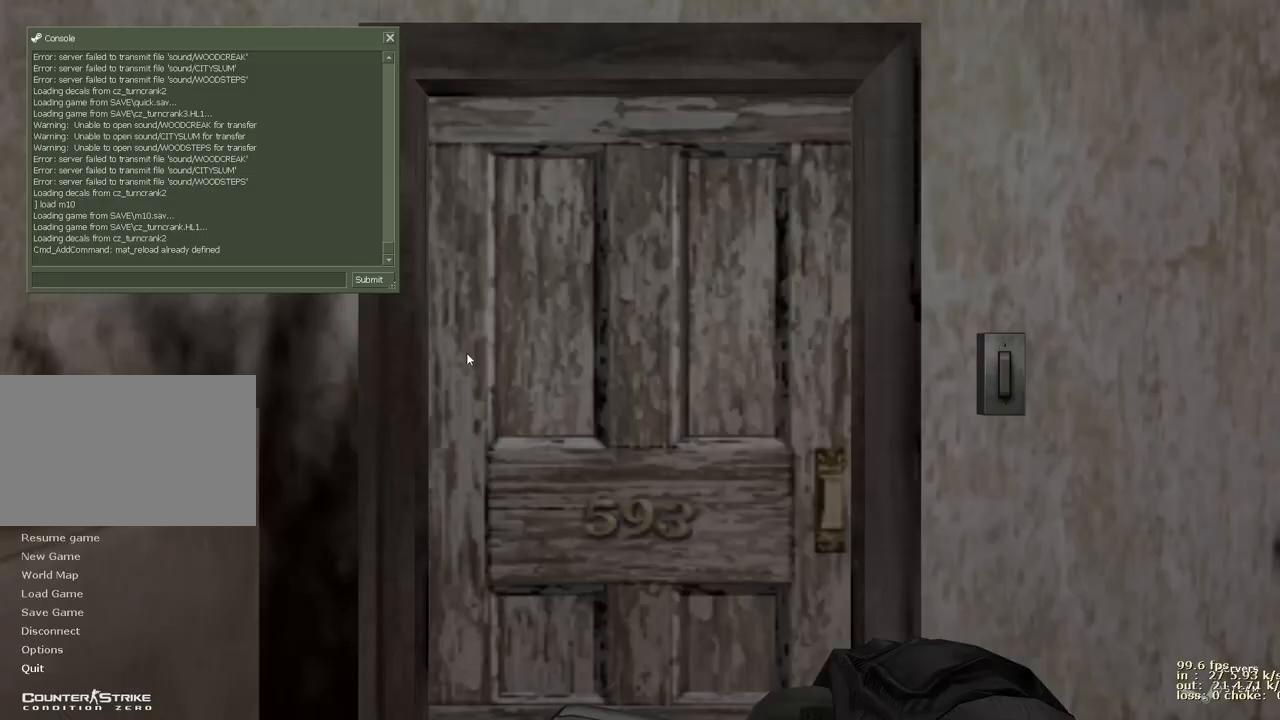
{"keys": [], "events": []}
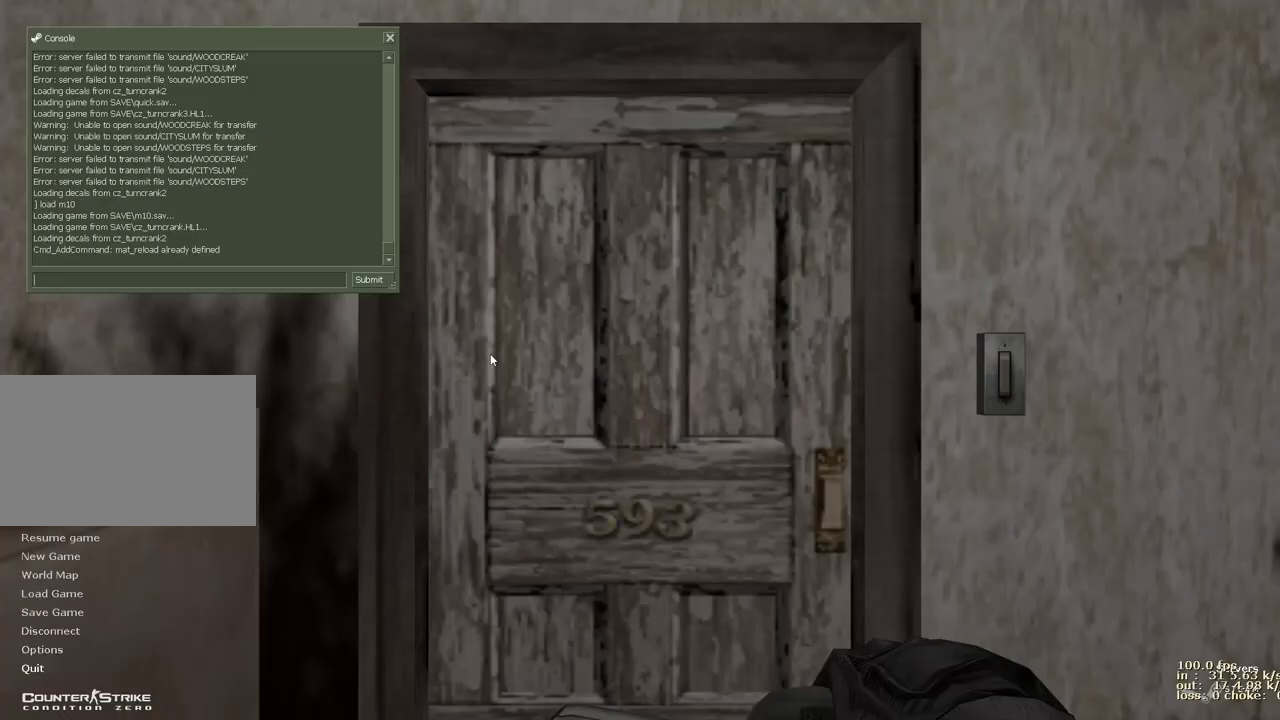
{"keys": [], "events": []}
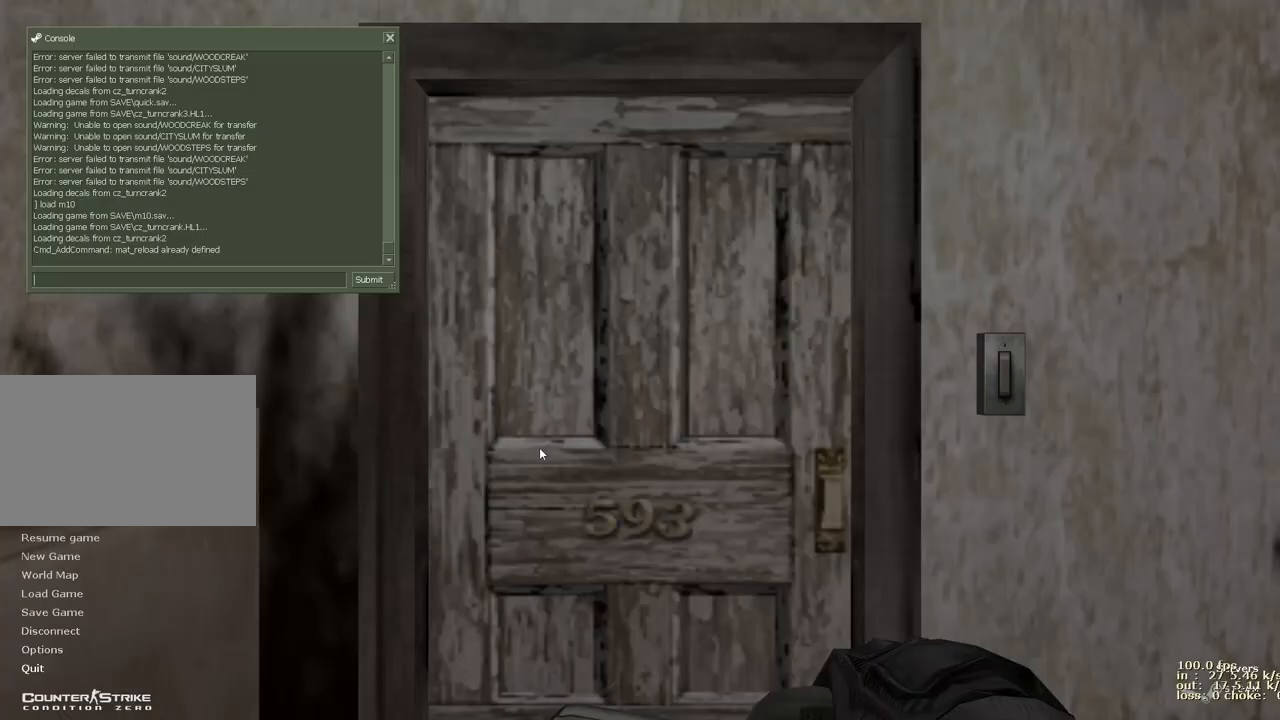
{"keys": [], "events": []}
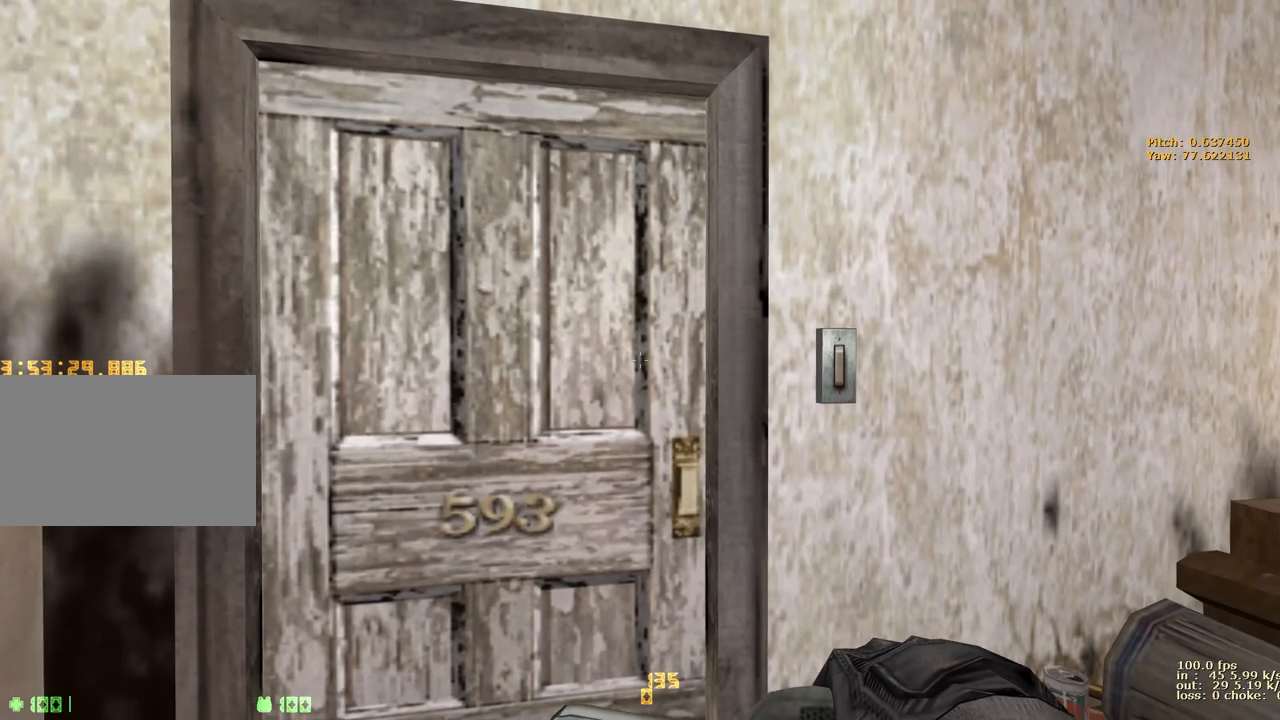
{"keys": [], "events": []}
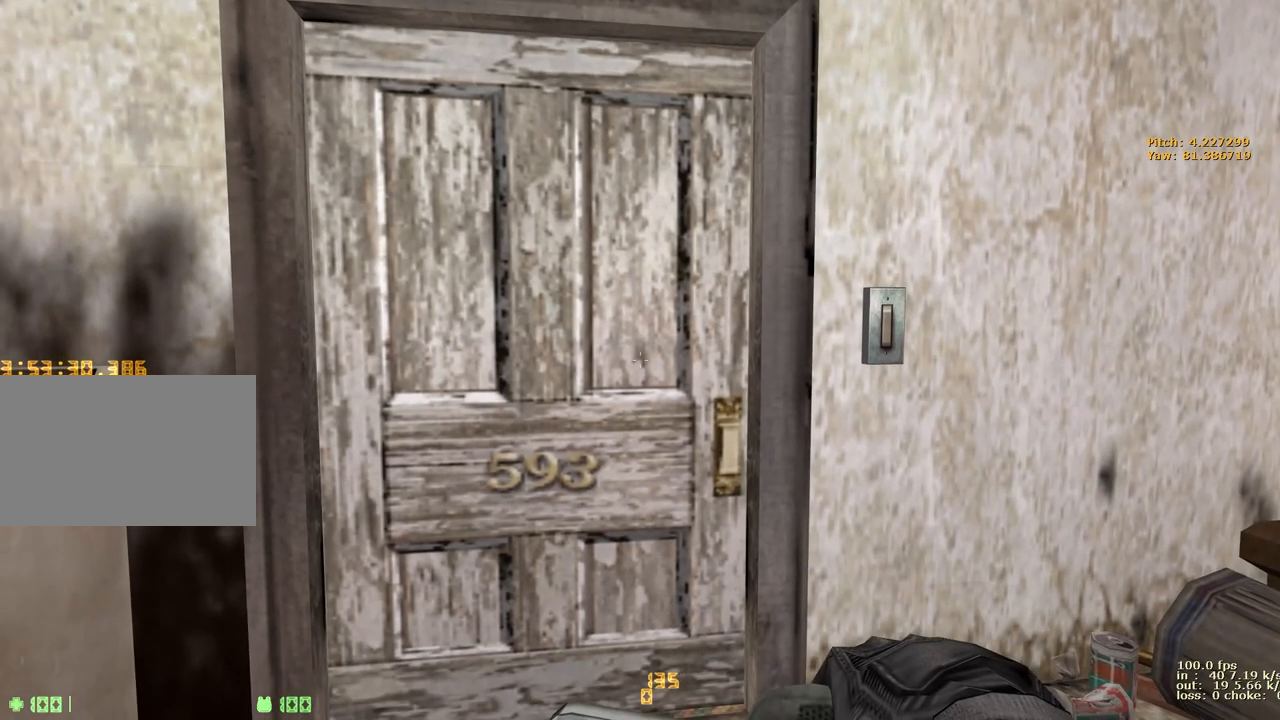
{"keys": [], "events": []}
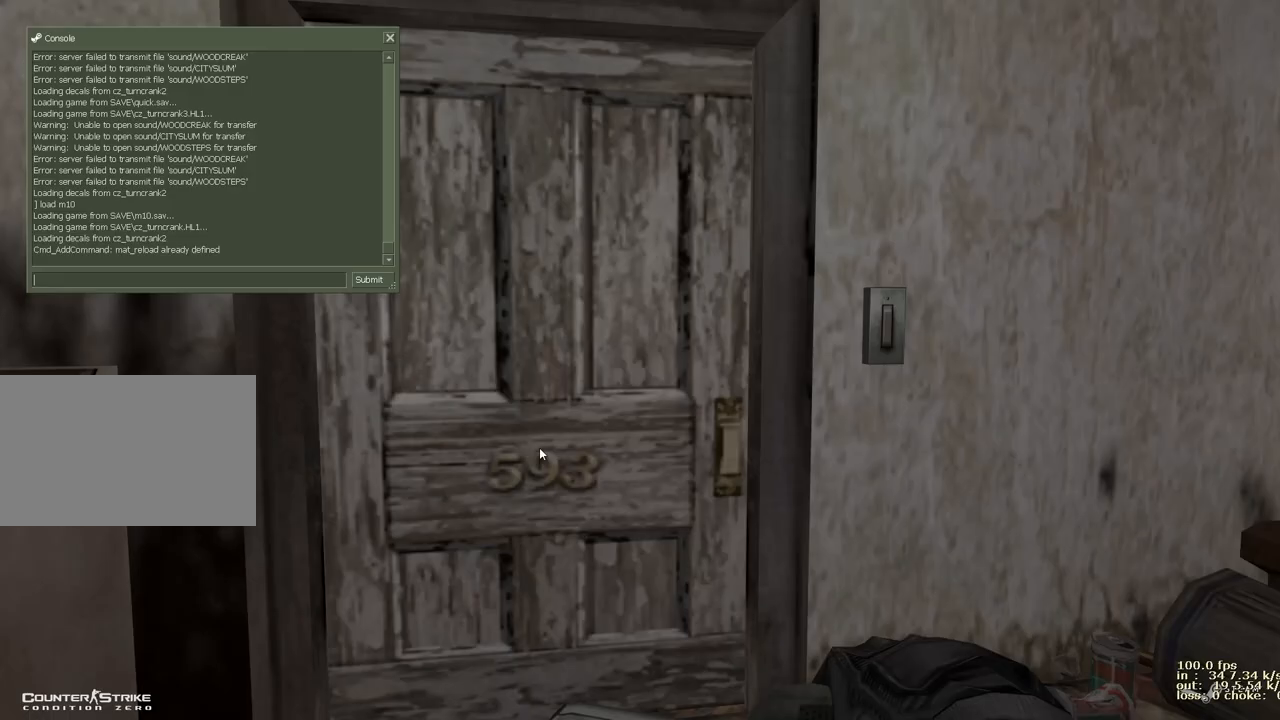
{"keys": [], "events": []}
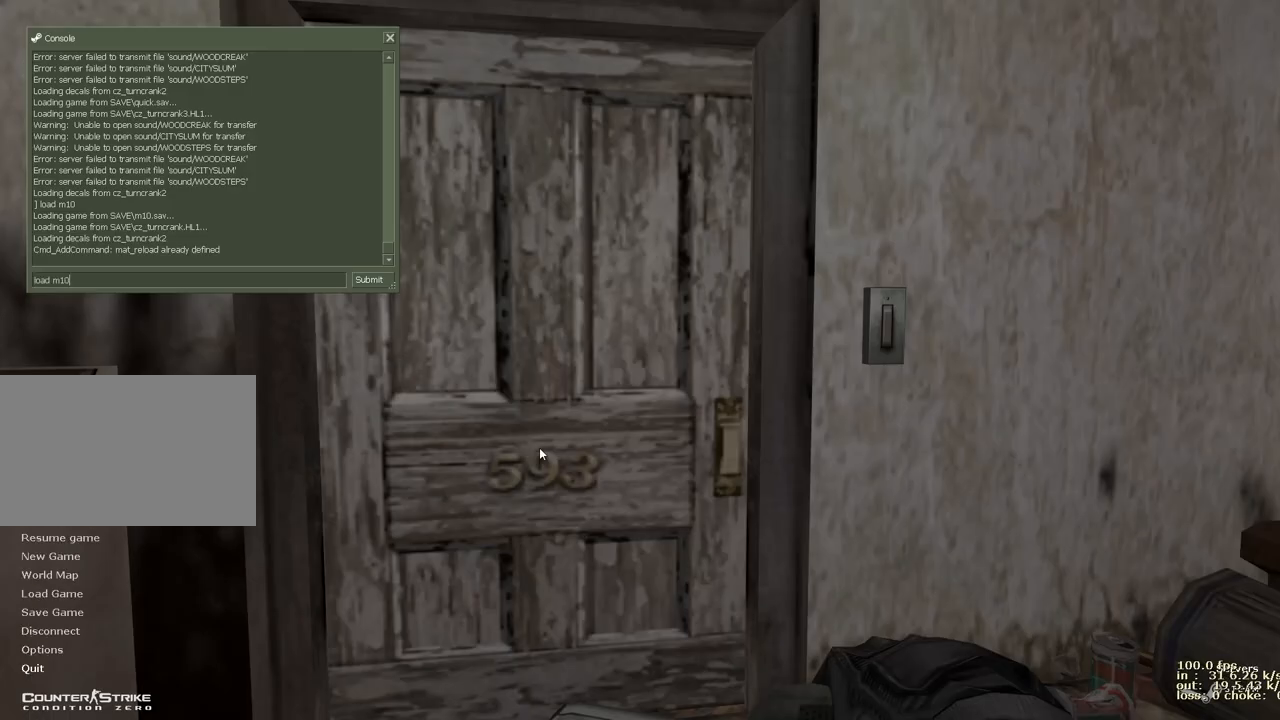
{"keys": [], "events": []}
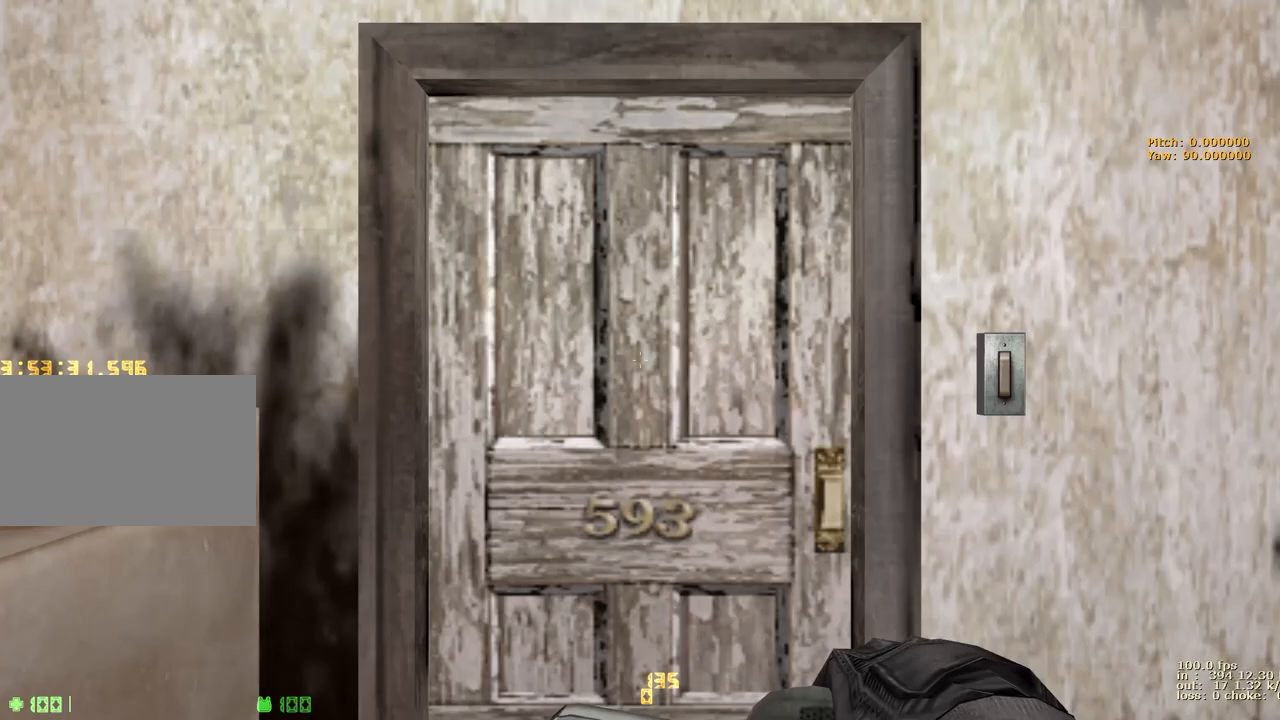
{"keys": ["ctrl"], "events": [[400, "ctrl", "down"]]}
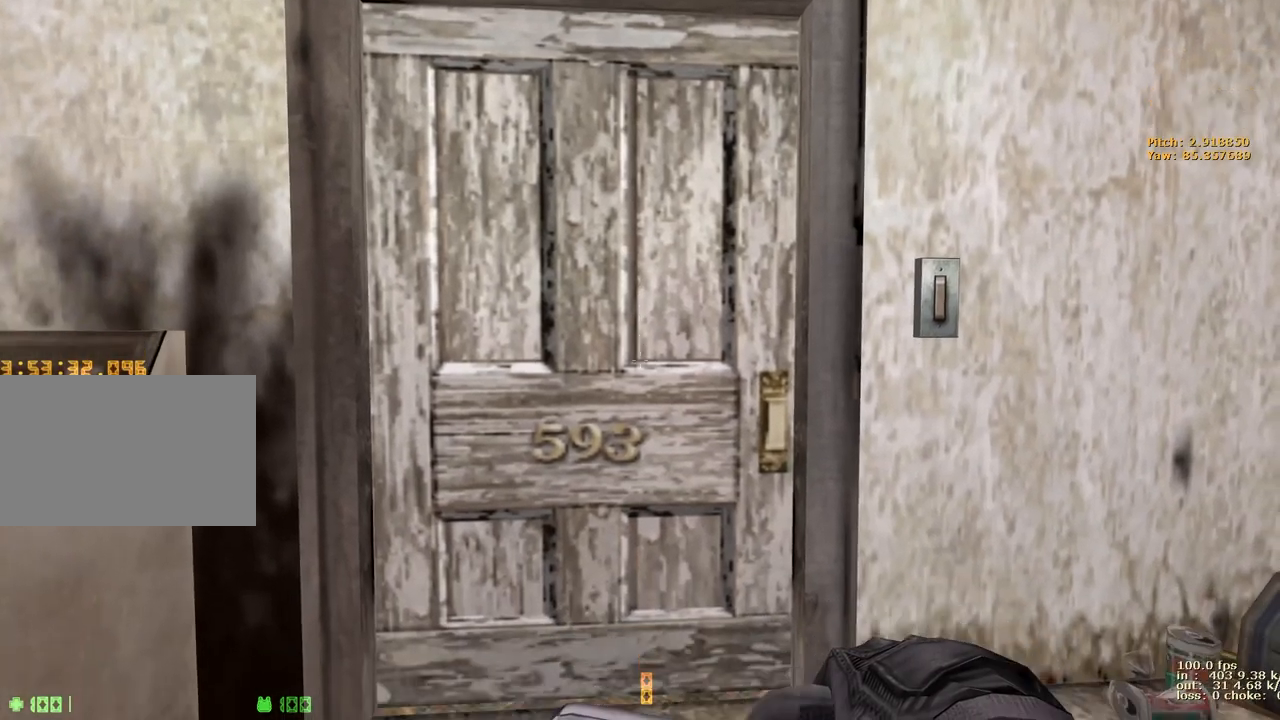
{"keys": [], "events": [[100, "ctrl", "up"]]}
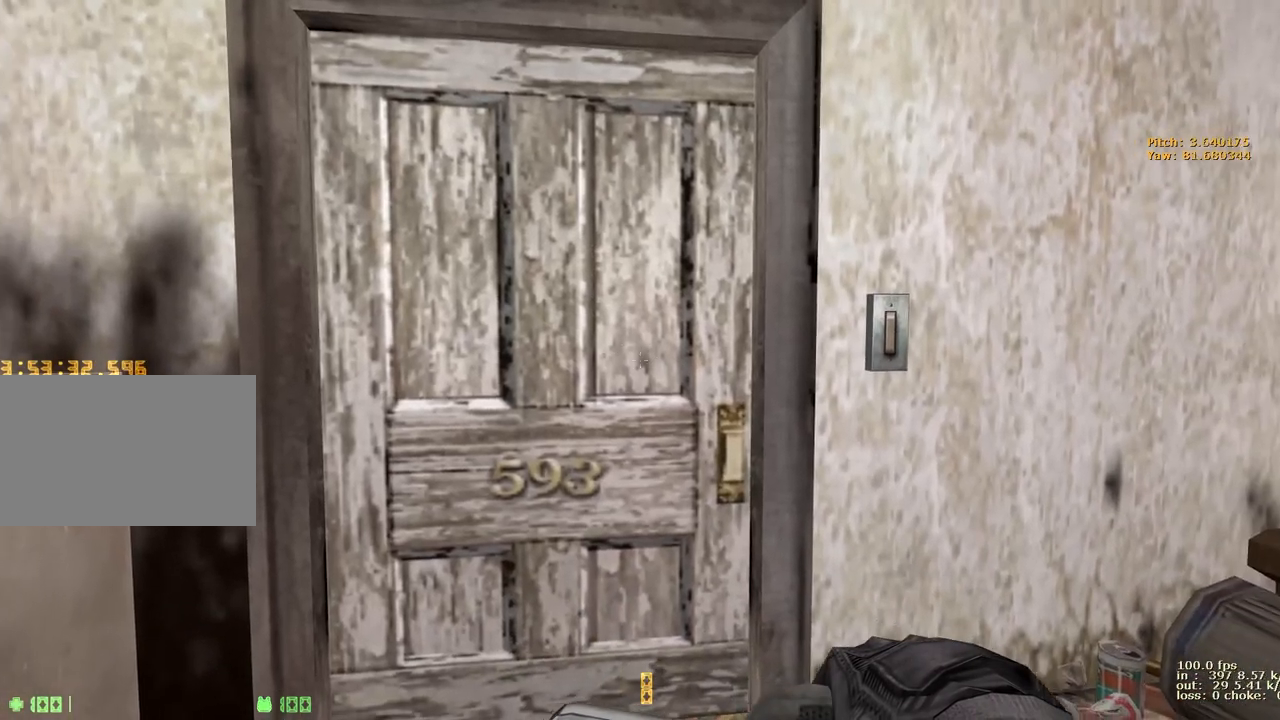
{"keys": [], "events": [[300, "v", "down"], [483, "v", "up"]]}
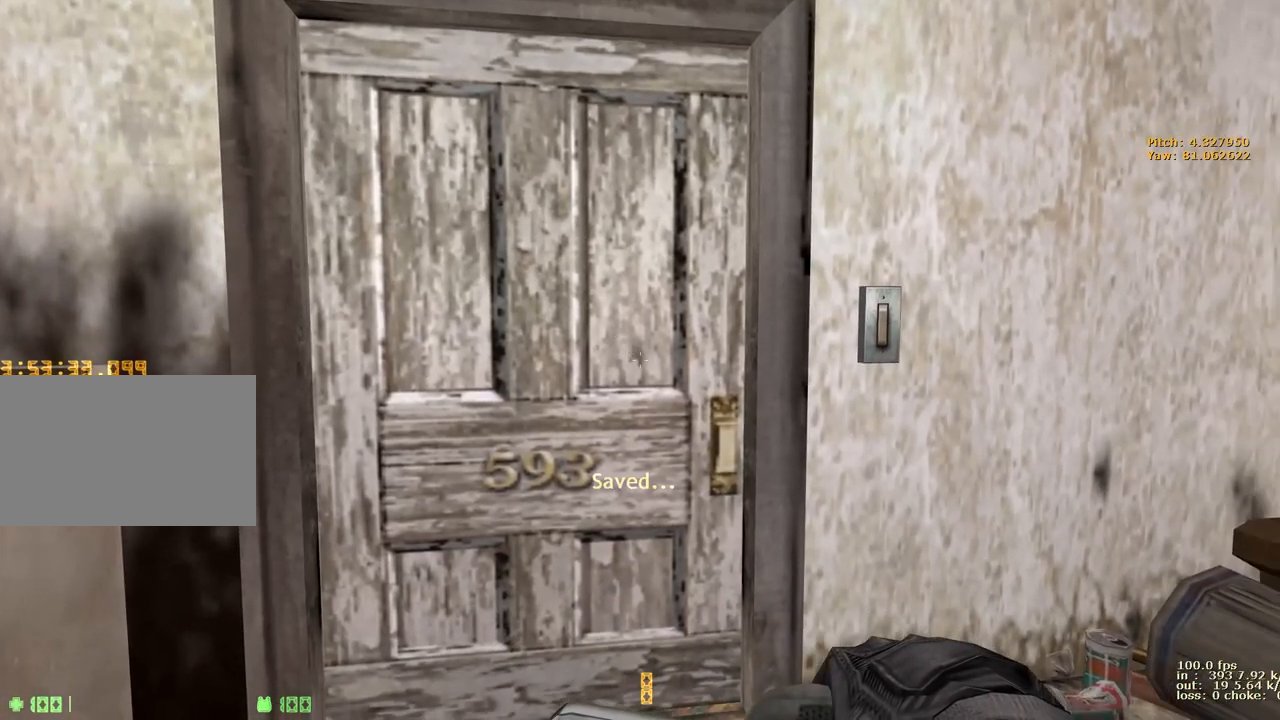
{"keys": ["e"], "events": [[117, "w", "down"], [450, "e", "down"], [450, "w", "up"]]}
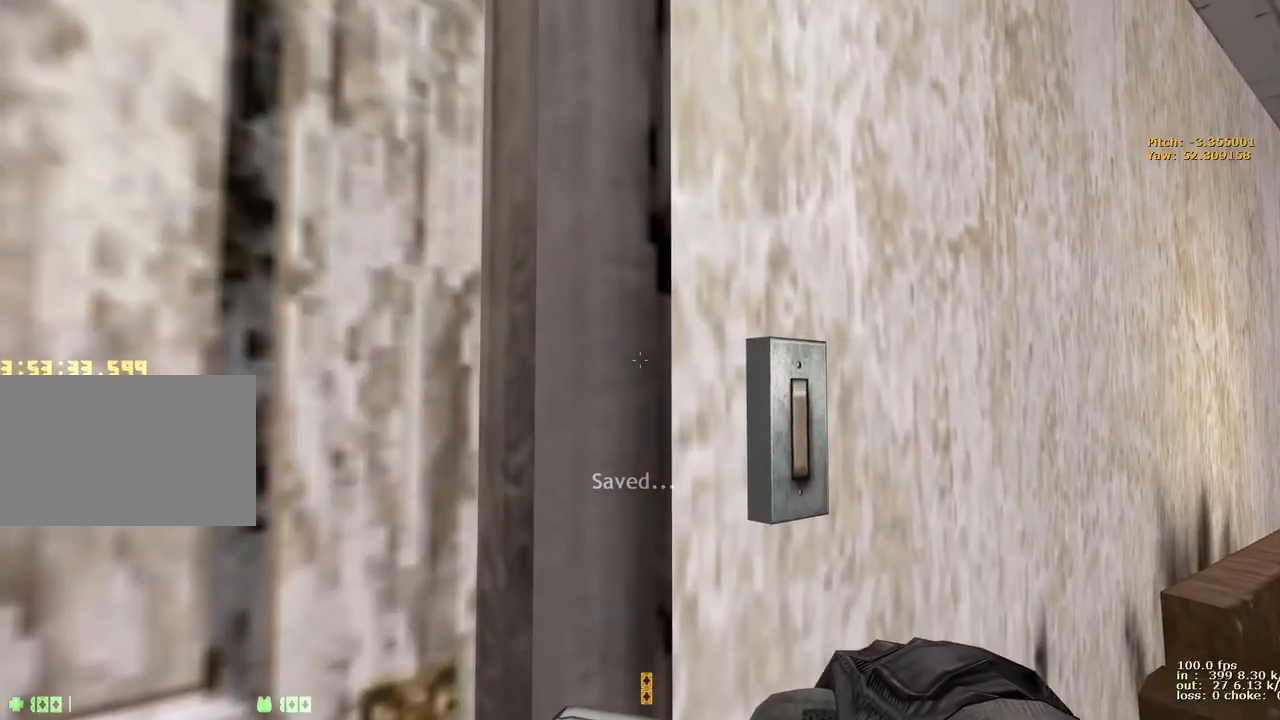
{"keys": ["d", "w"], "events": [[50, "e", "up"], [133, "e", "down"], [183, "a", "down"], [183, "w", "down"], [233, "e", "up"], [333, "a", "up"], [383, "d", "down"]]}
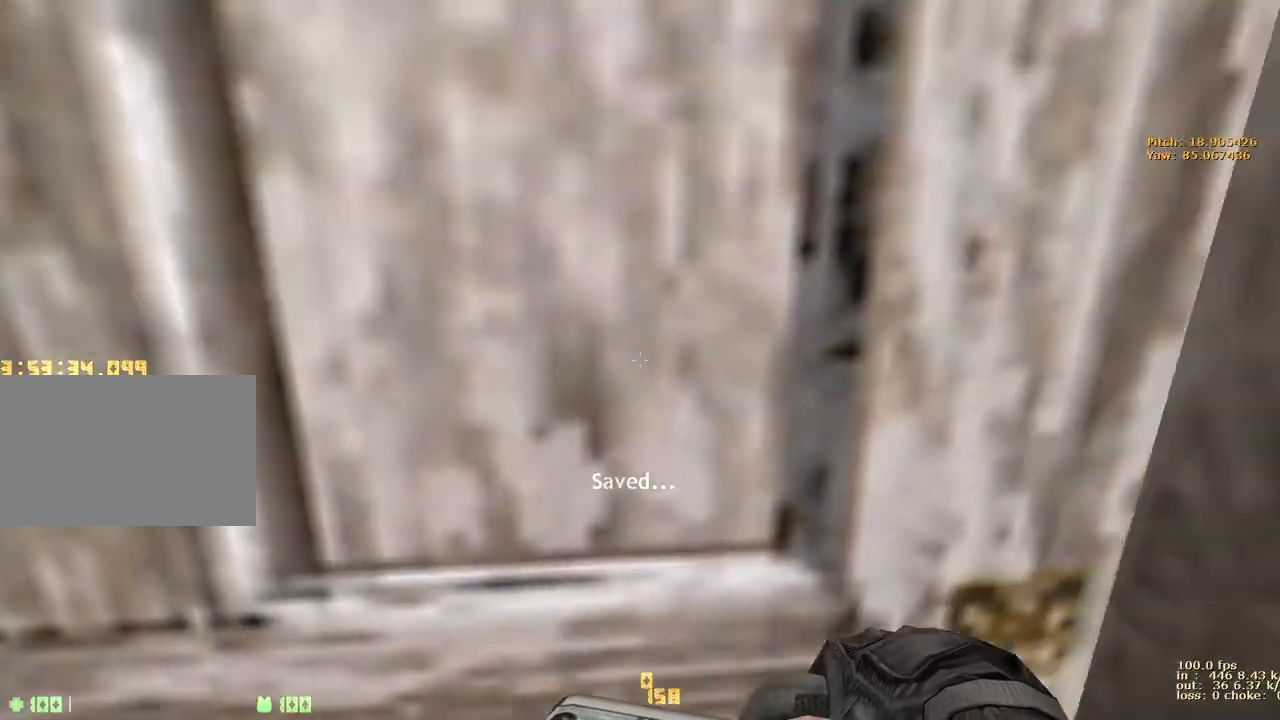
{"keys": ["w"], "events": [[433, "d", "up"]]}
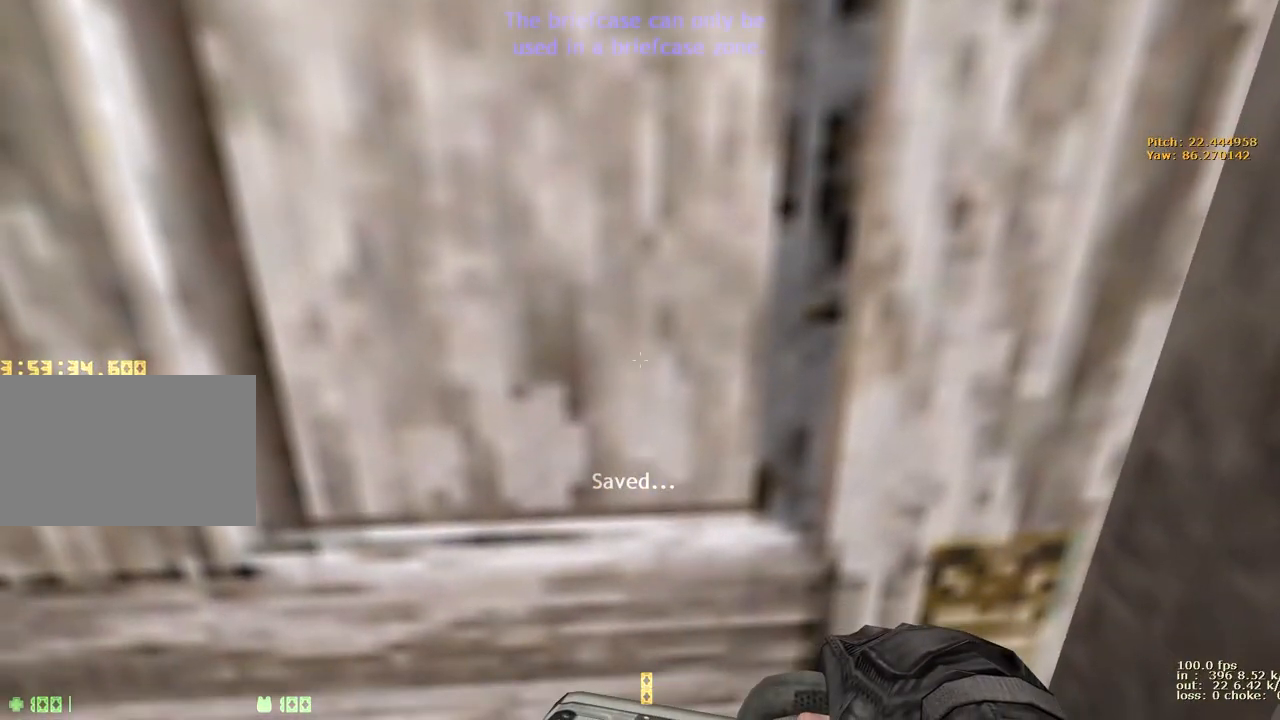
{"keys": ["w"], "events": []}
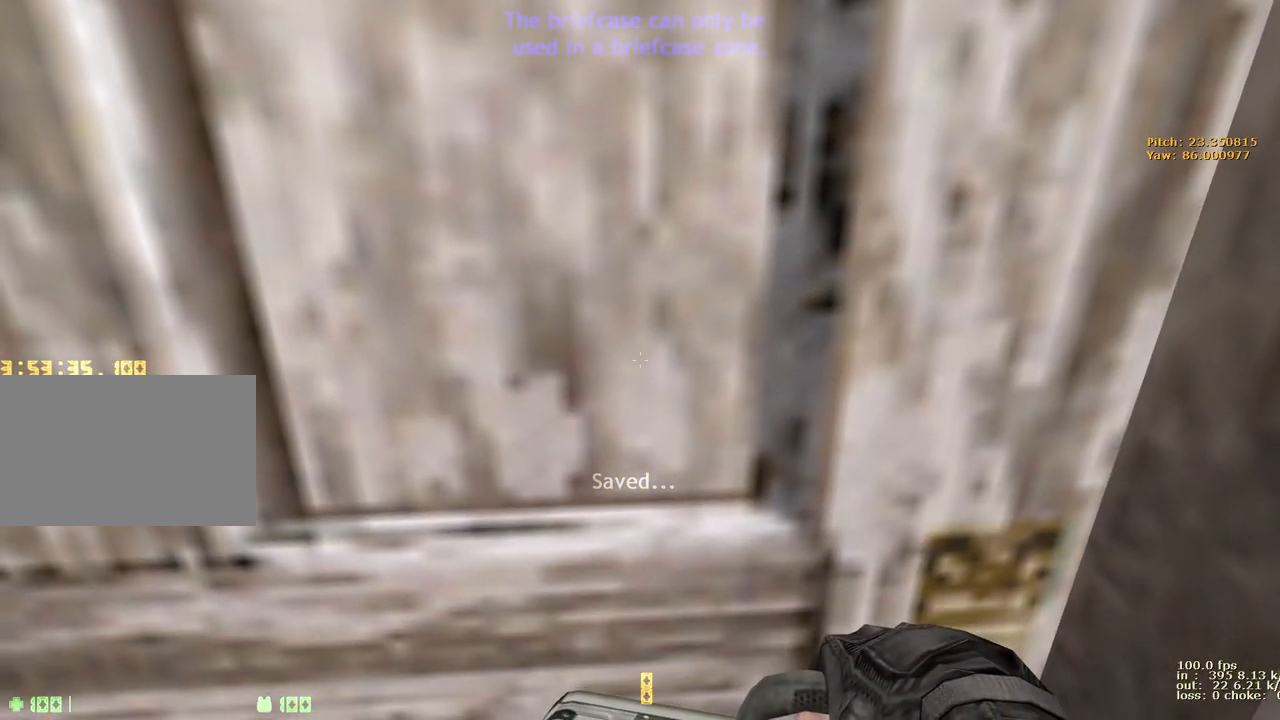
{"keys": ["w"], "events": []}
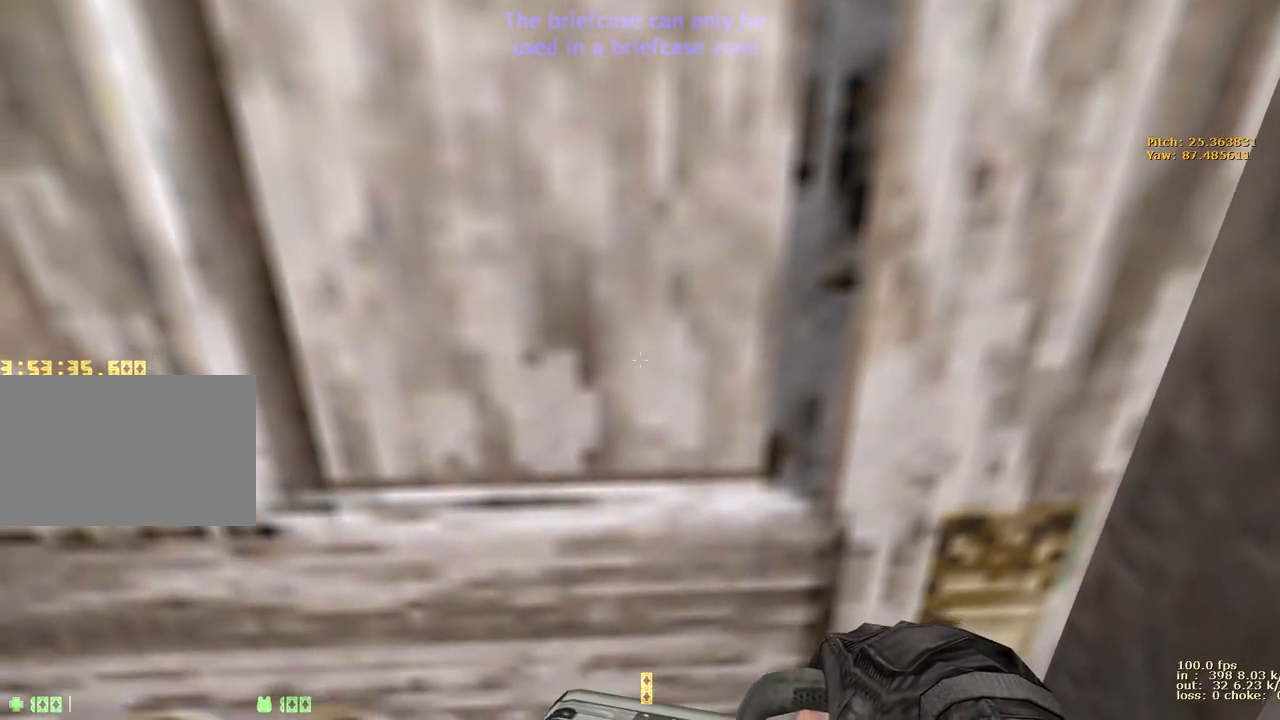
{"keys": ["w"], "events": []}
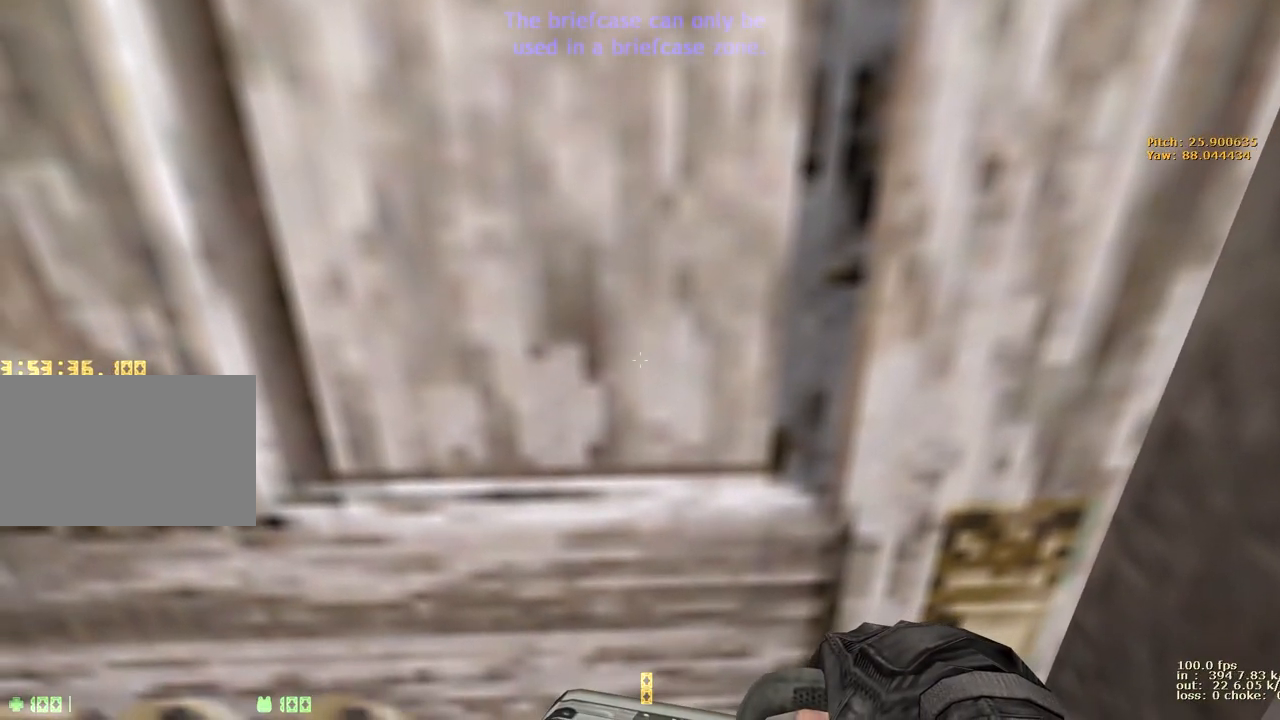
{"keys": ["w"], "events": [[167, "shift", "down"], [367, "shift", "up"]]}
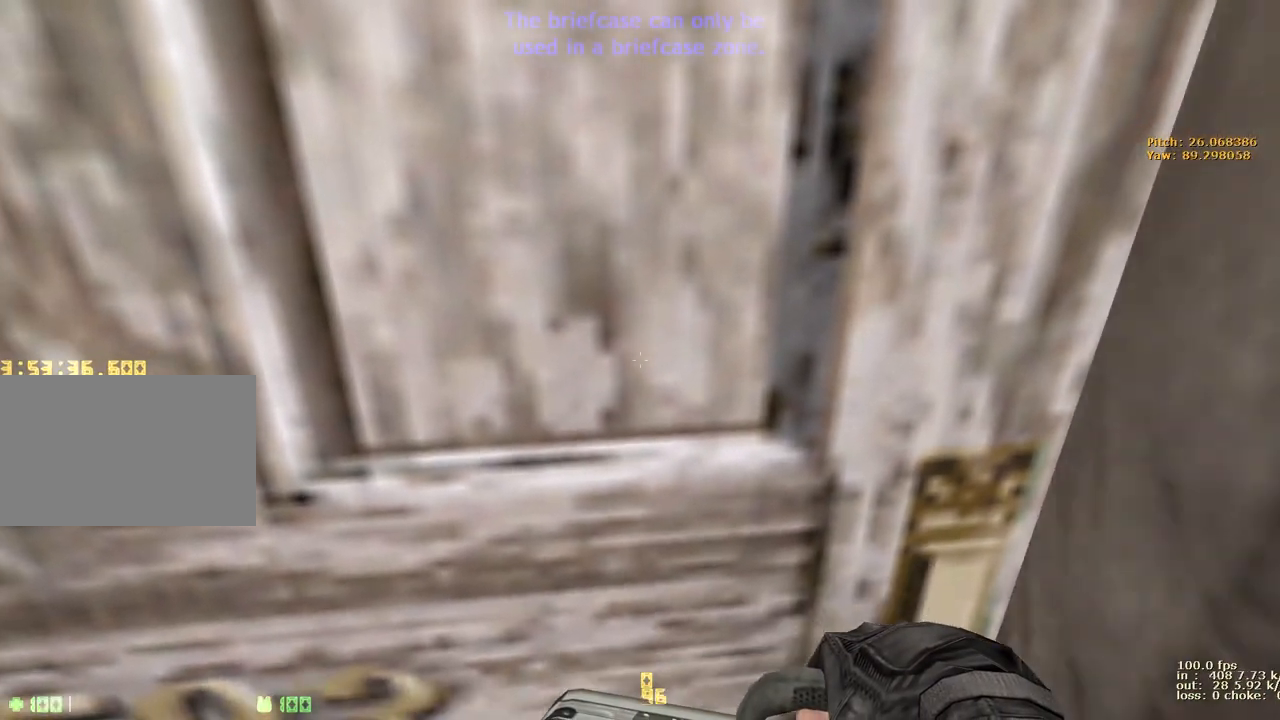
{"keys": ["w"], "events": [[150, "v", "down"], [333, "v", "up"]]}
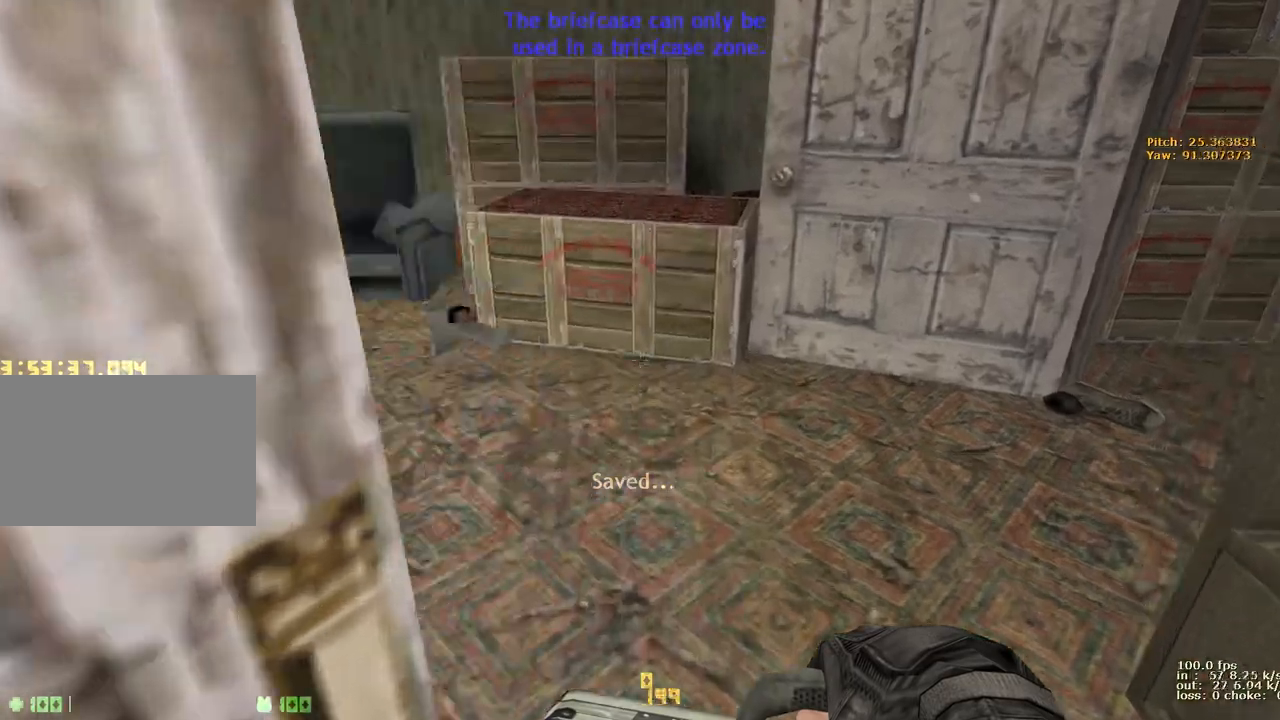
{"keys": ["a", "w"], "events": [[117, "a", "down"]]}
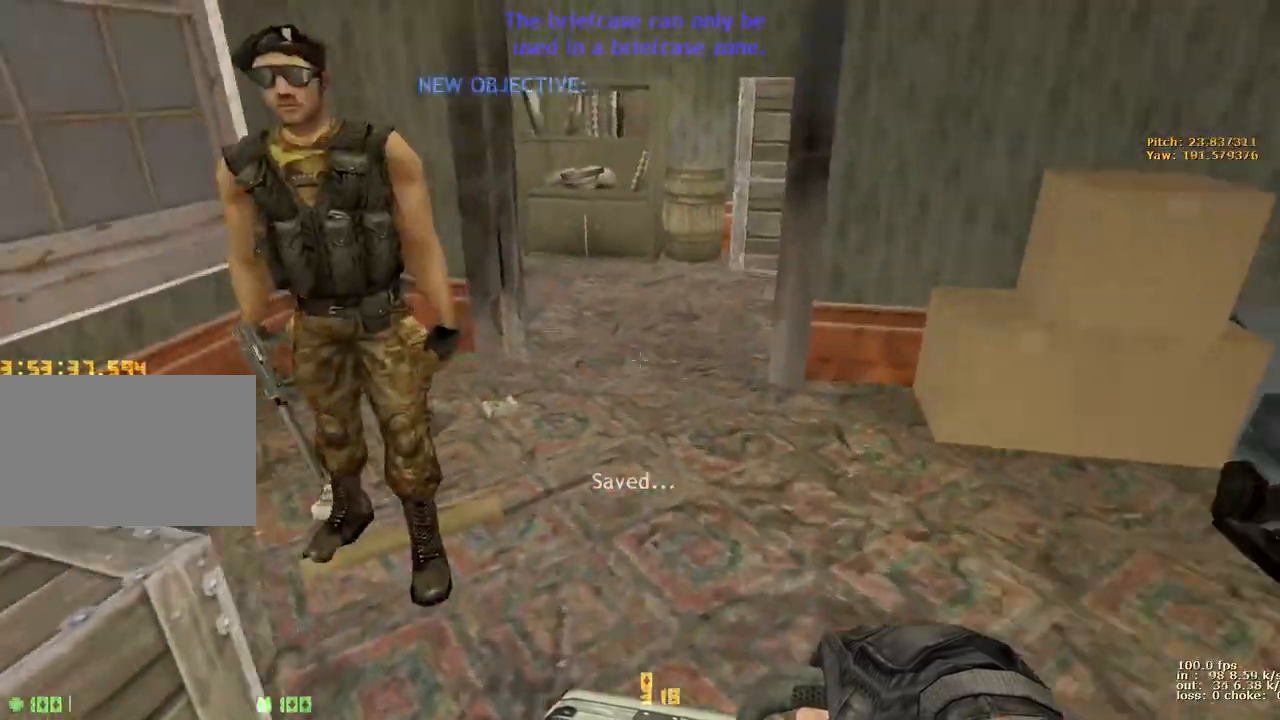
{"keys": ["d", "w"], "events": [[83, "a", "up"], [117, "d", "down"], [267, "a", "down"], [267, "d", "up"], [467, "d", "down"], [500, "a", "up"]]}
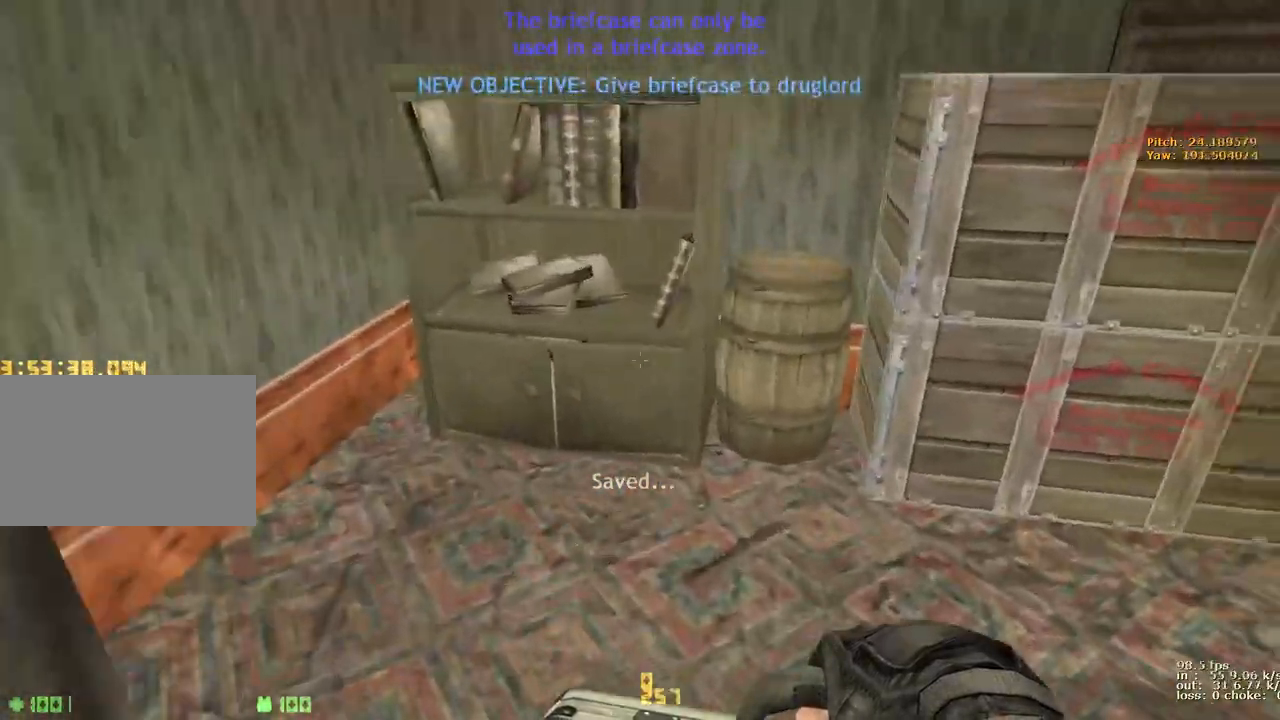
{"keys": ["d", "w"], "events": [[50, "v", "down"], [183, "v", "up"]]}
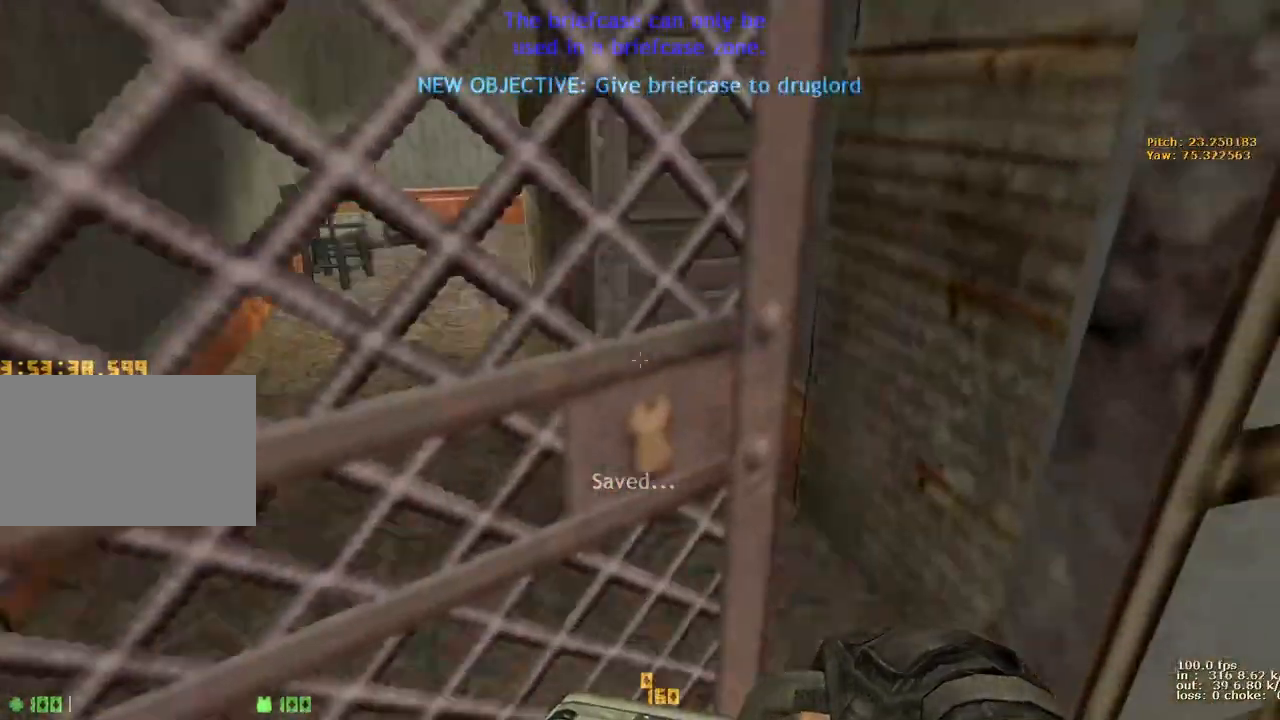
{"keys": ["d", "w"], "events": [[17, "d", "up"], [67, "a", "down"], [267, "a", "up"], [267, "v", "down"], [333, "d", "down"], [383, "v", "up"]]}
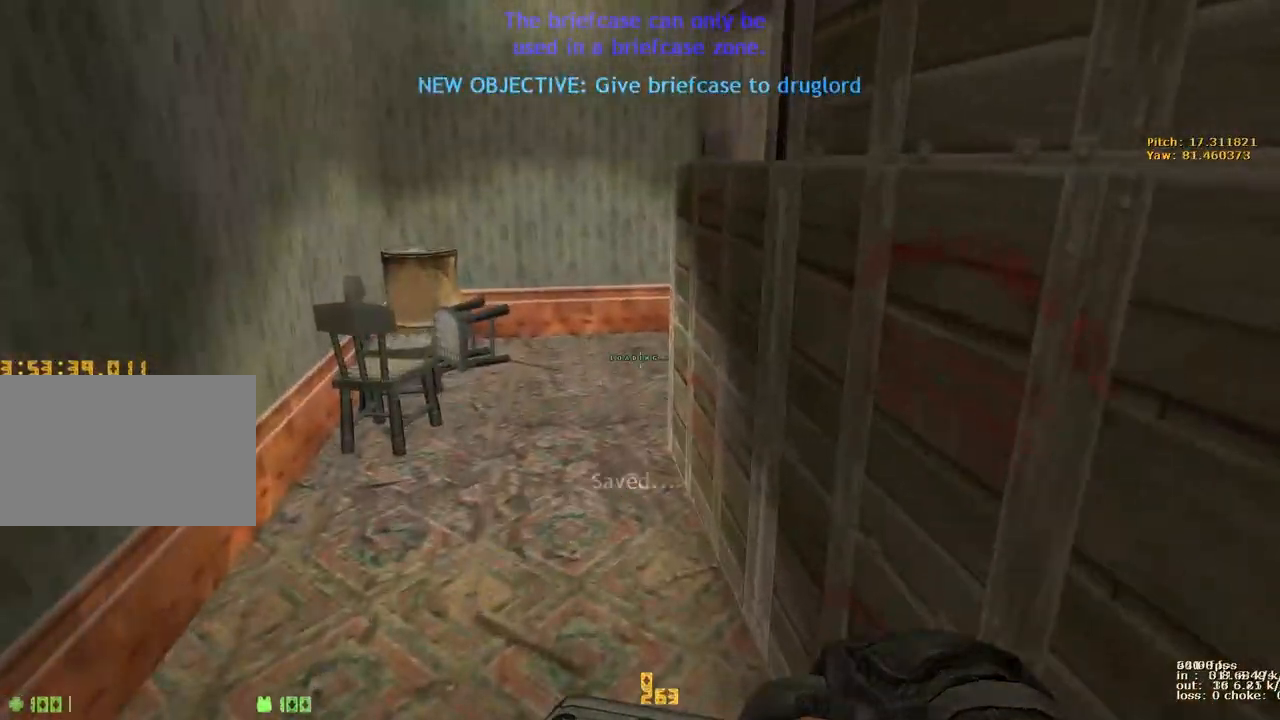
{"keys": ["d", "w"], "events": [[167, "d", "up"], [467, "d", "down"]]}
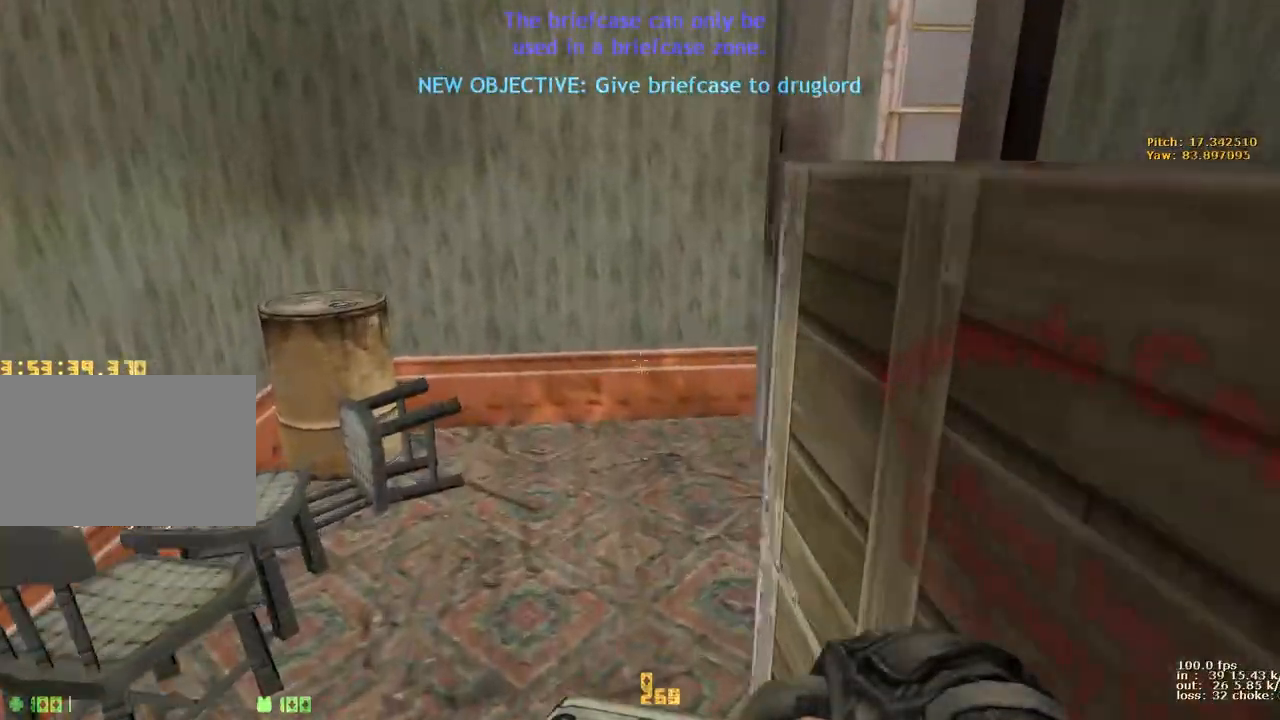
{"keys": ["d", "w"], "events": []}